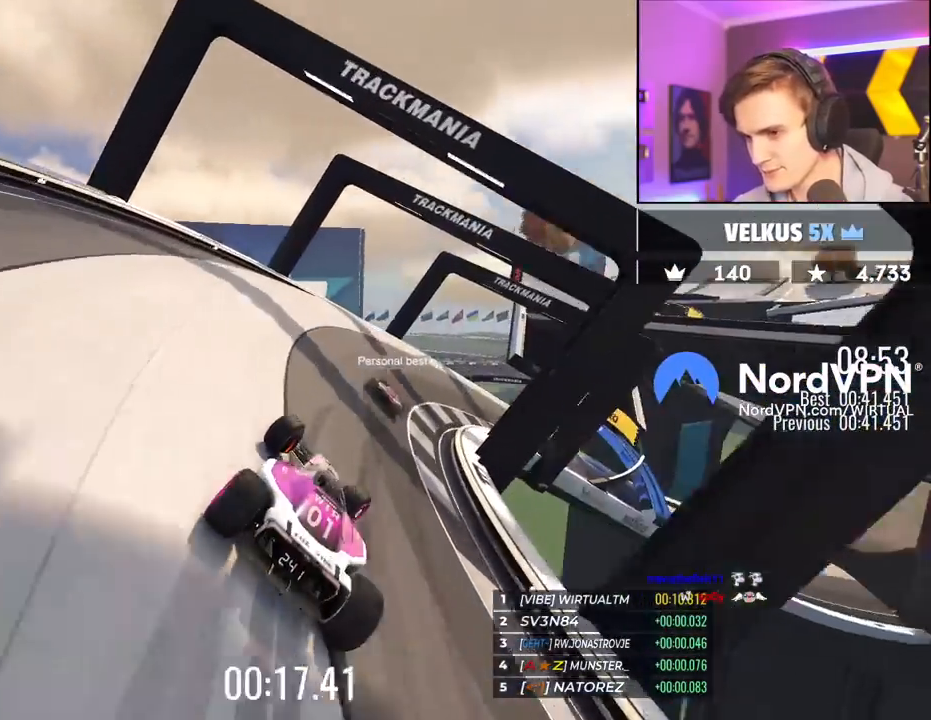
Gameplay with keyboard; each line is a JSON object with the keys held at the frame after it. "events" lists presses ("down") and releases ("up") of "brake", "down", "left", "right" and "up" between this image and that frame as [ms after this image, input, new state], when the widget could be followed in between. No other keys are recorded. Mouse input is not recorded. Key names are as the overlay labels them; some are game actions (e.g. jump) rather than physical keys.
{"keys": ["right", "up"], "events": []}
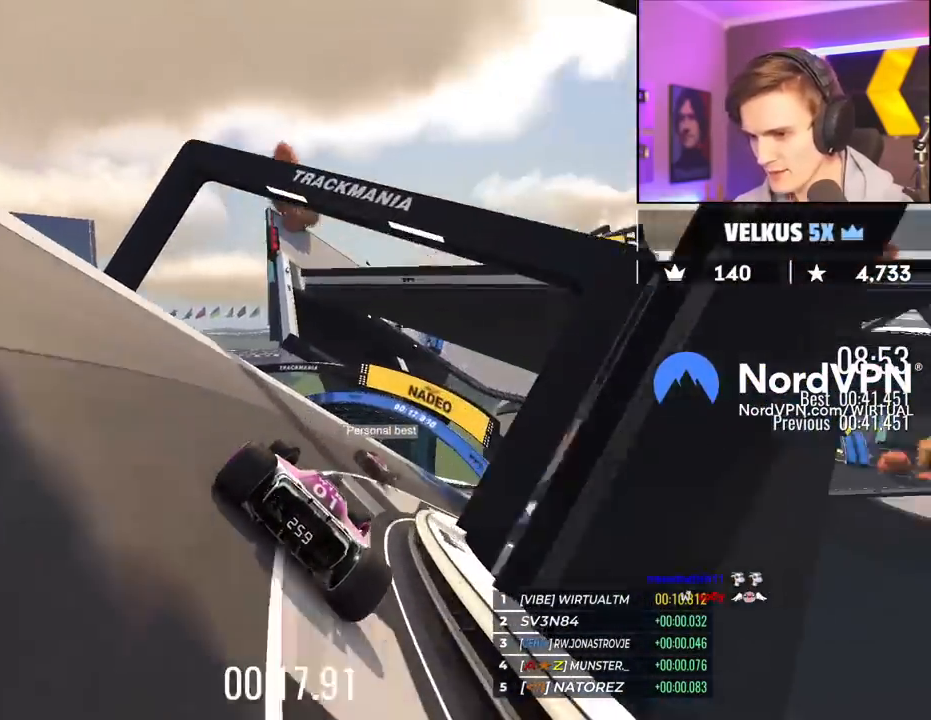
{"keys": ["up"], "events": [[300, "right", "up"]]}
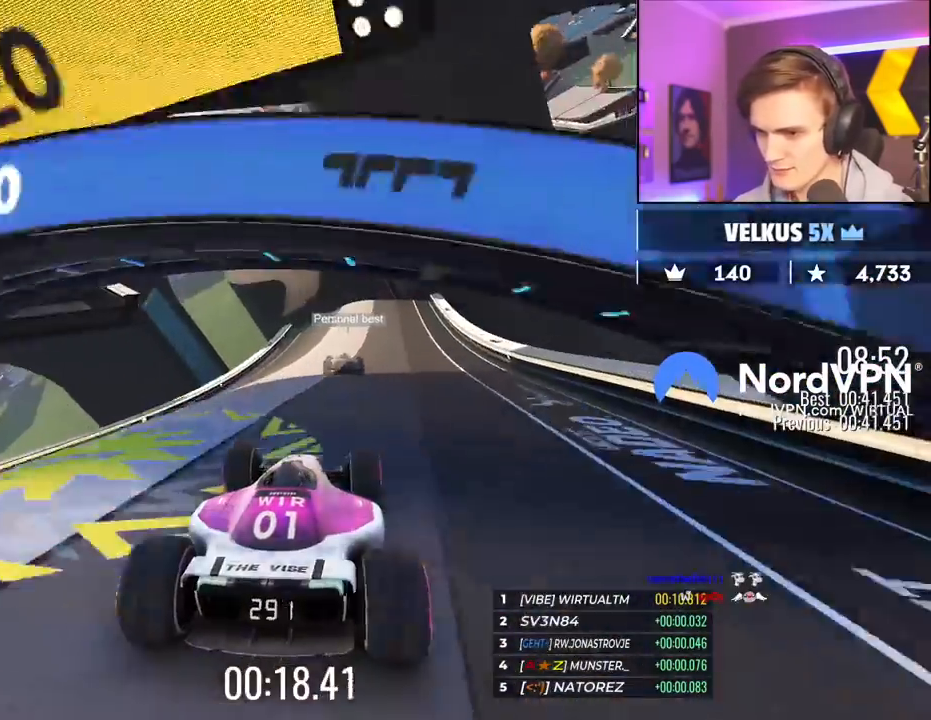
{"keys": ["up"], "events": []}
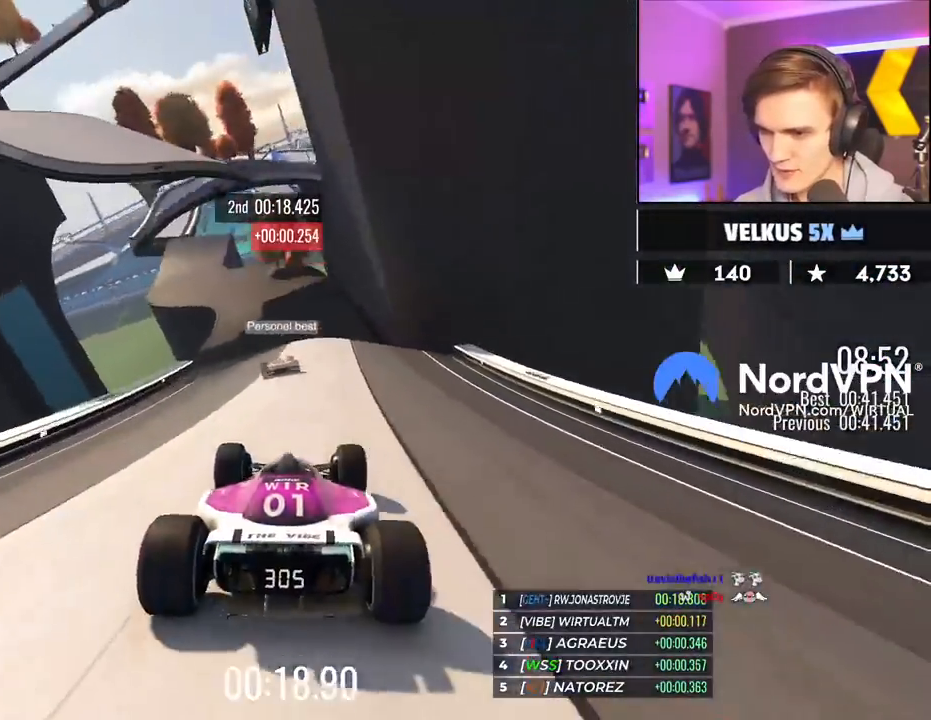
{"keys": ["up"], "events": [[17, "left", "down"], [67, "left", "up"], [283, "left", "down"], [333, "left", "up"]]}
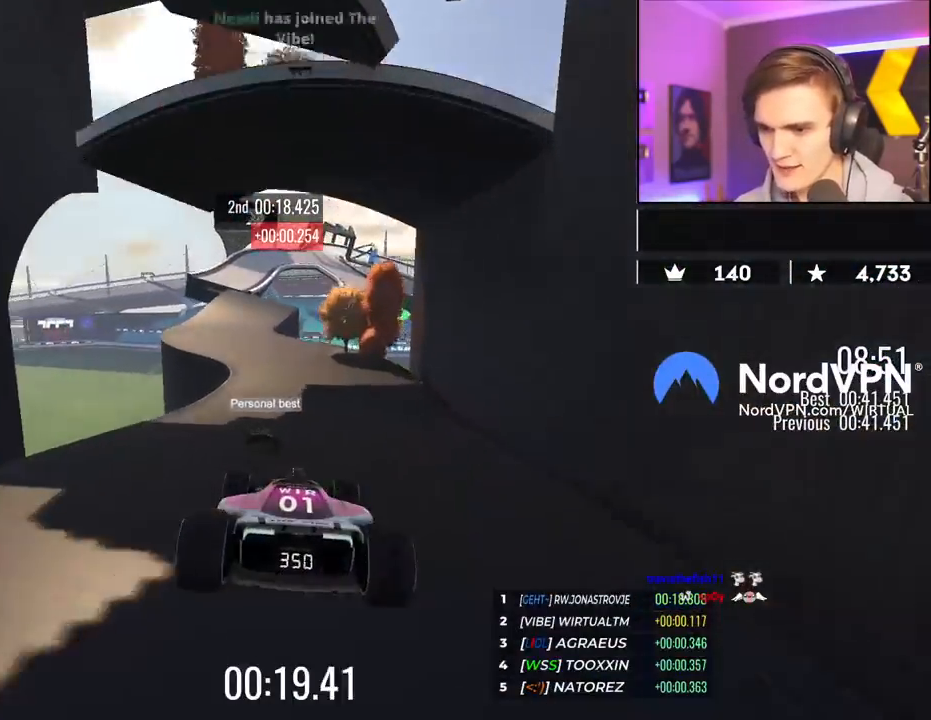
{"keys": ["up"], "events": [[350, "left", "down"], [500, "left", "up"]]}
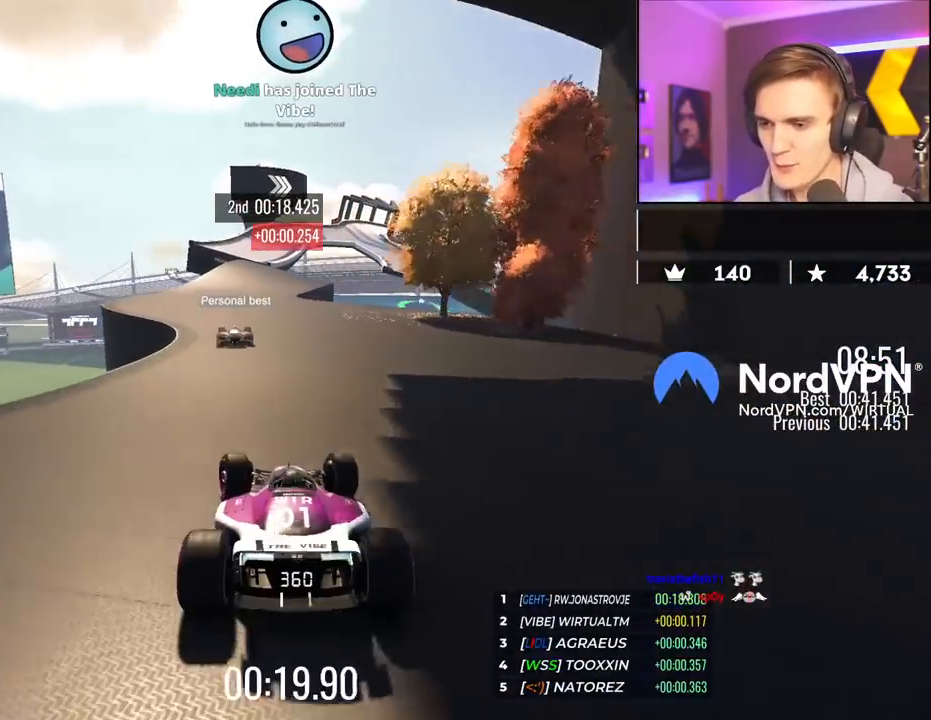
{"keys": ["up"], "events": [[183, "left", "down"], [233, "left", "up"]]}
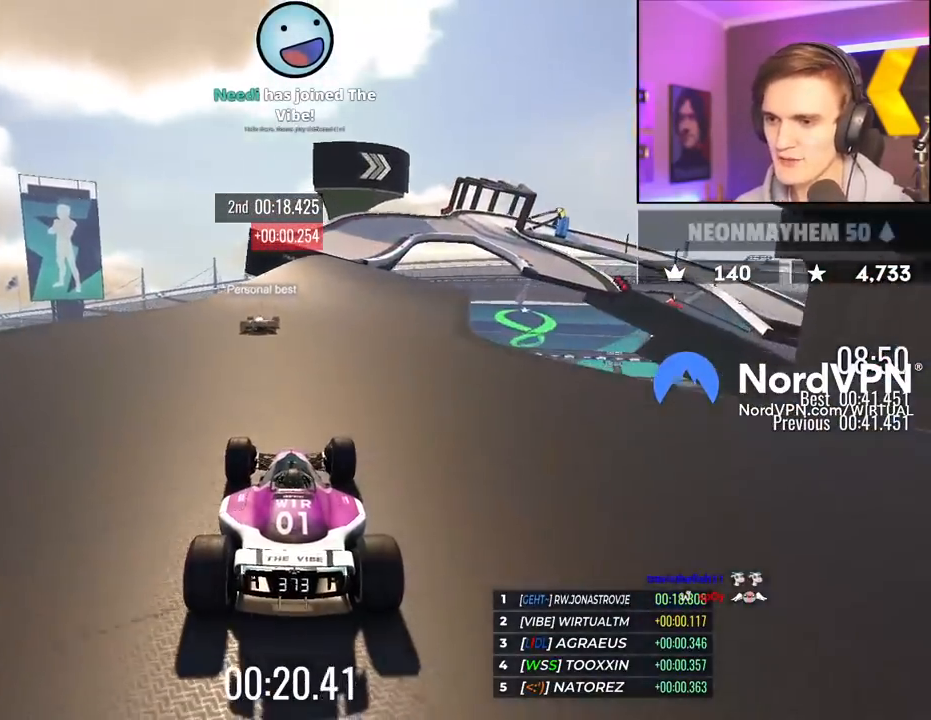
{"keys": ["right", "up"], "events": [[17, "right", "down"], [100, "right", "up"], [333, "right", "down"]]}
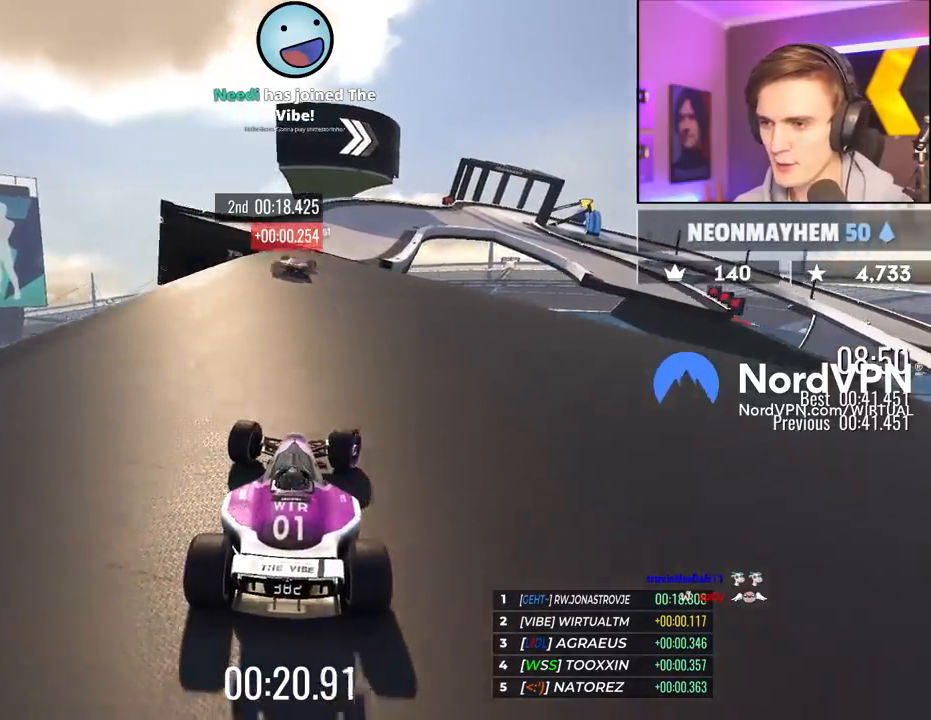
{"keys": ["up"], "events": [[33, "right", "up"], [117, "right", "down"], [267, "right", "up"], [350, "brake", "down"], [350, "left", "down"], [450, "brake", "up"], [500, "left", "up"]]}
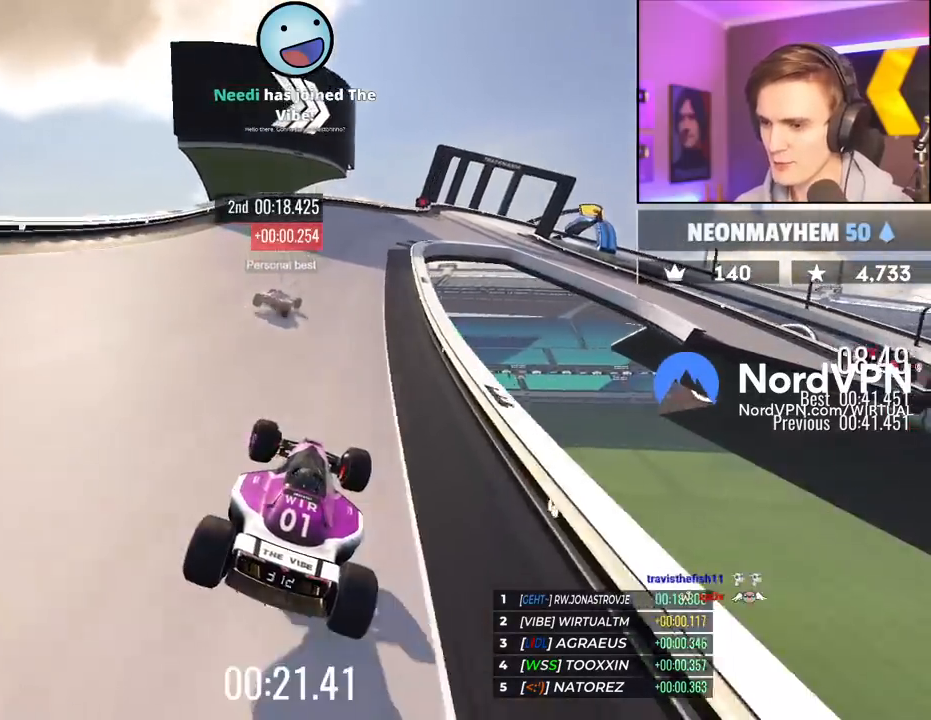
{"keys": ["brake", "right", "up"], "events": [[33, "right", "down"], [367, "brake", "down"]]}
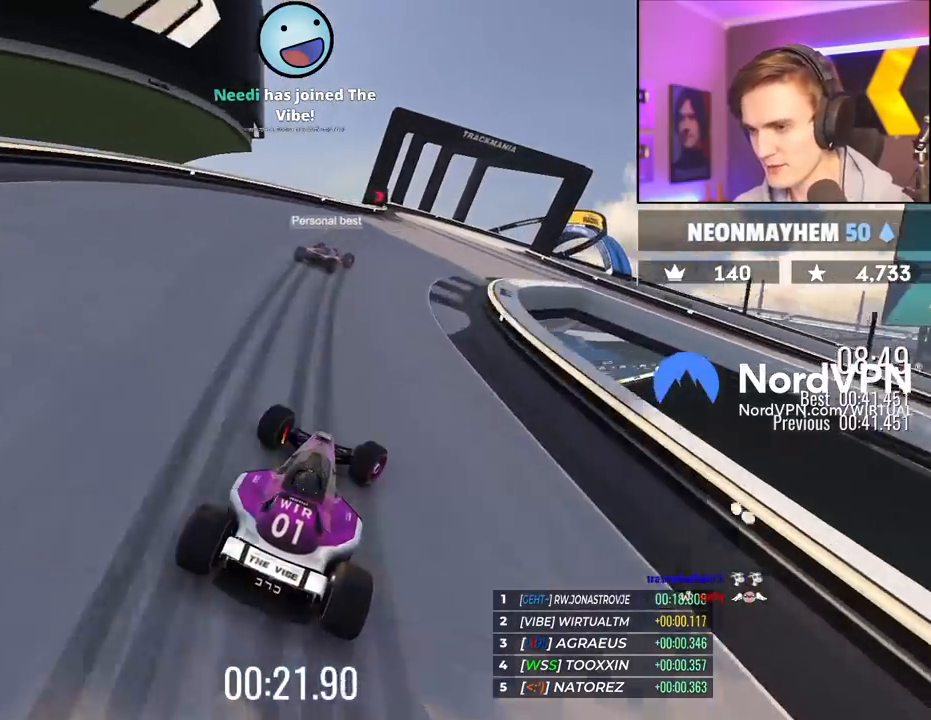
{"keys": ["brake", "right", "up"], "events": []}
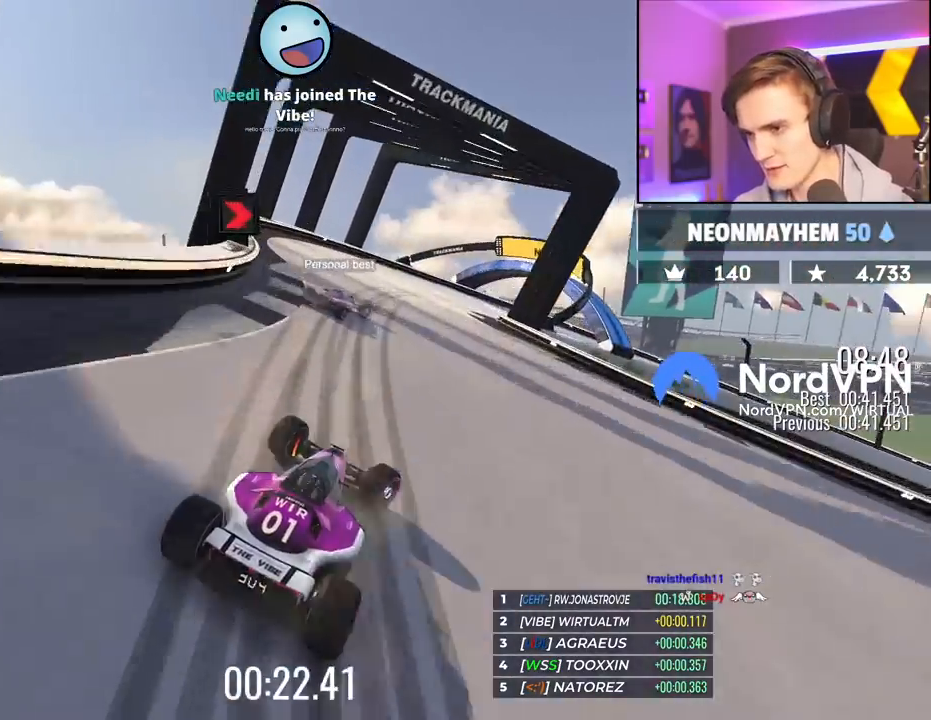
{"keys": ["right", "up"], "events": [[167, "up", "up"], [267, "brake", "up"], [350, "up", "down"]]}
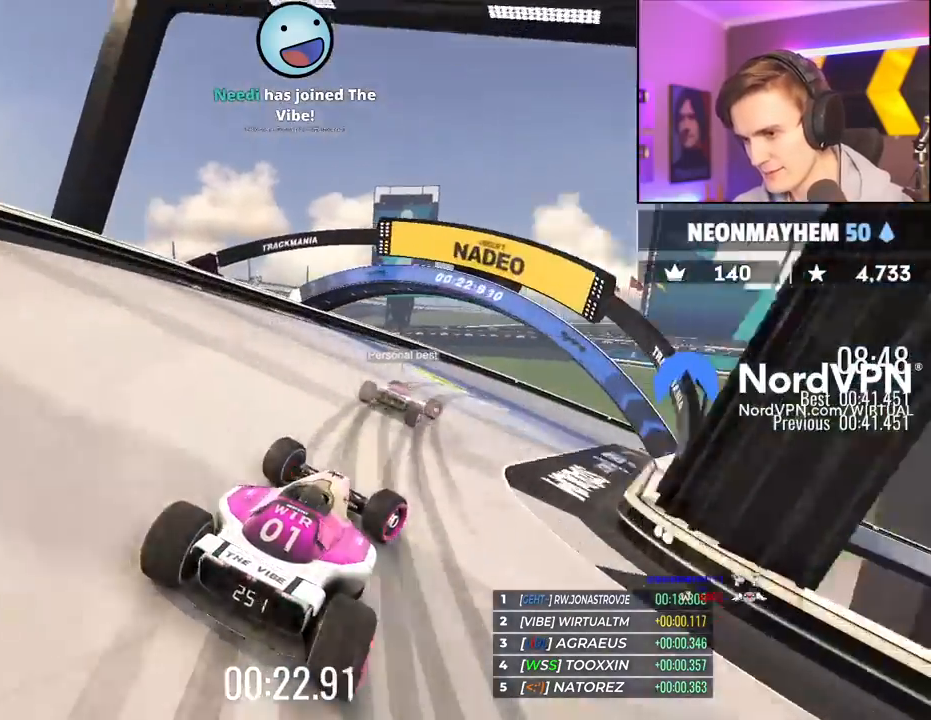
{"keys": ["right"], "events": [[83, "up", "up"], [133, "up", "down"], [467, "up", "up"]]}
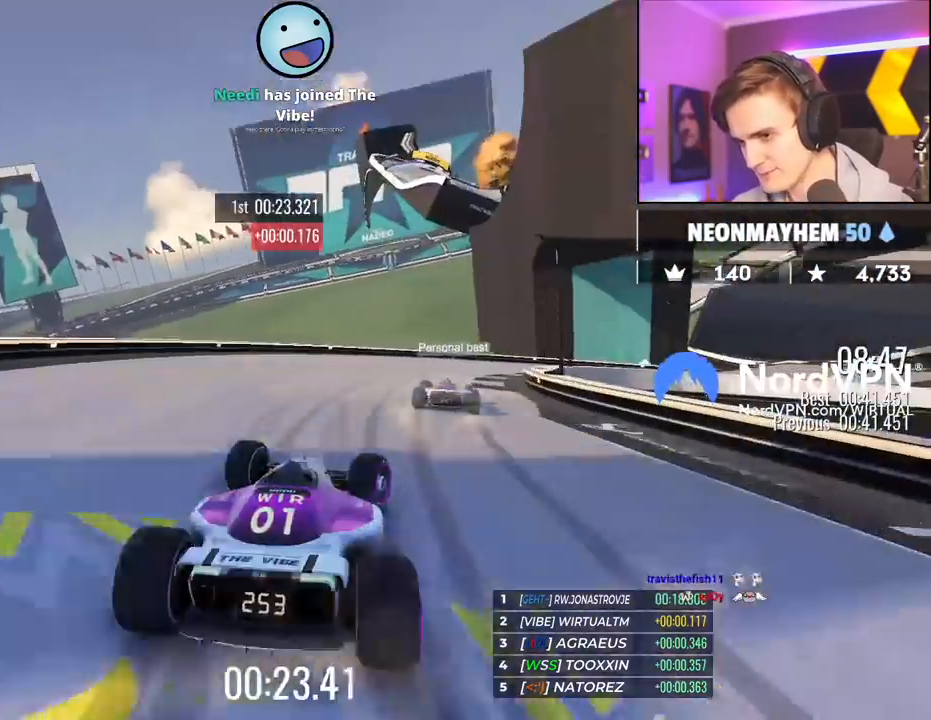
{"keys": ["right", "up"], "events": [[50, "up", "down"]]}
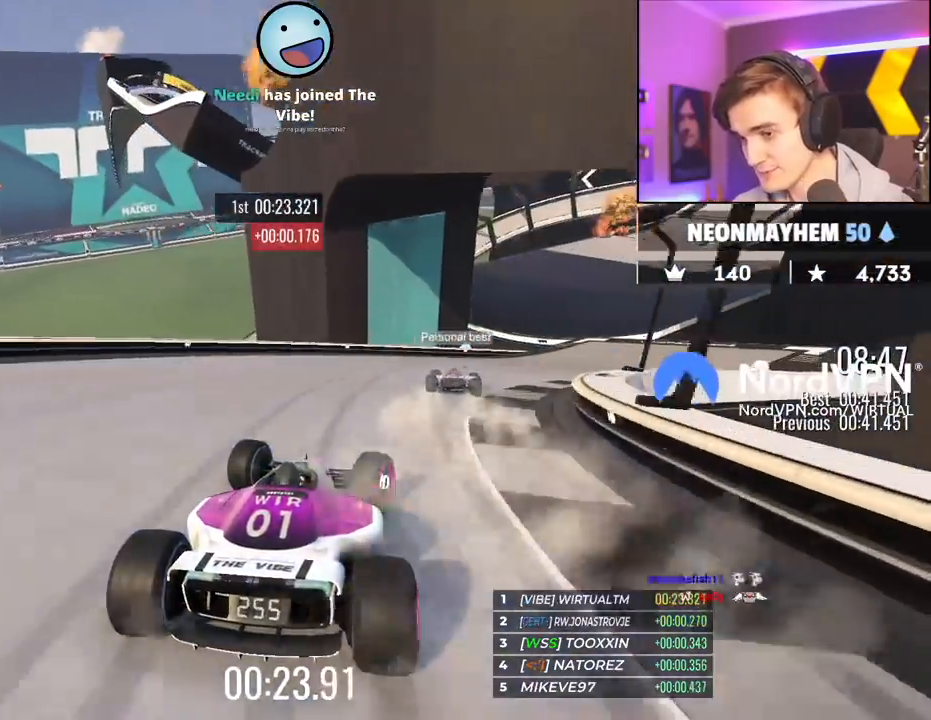
{"keys": ["right", "up"], "events": []}
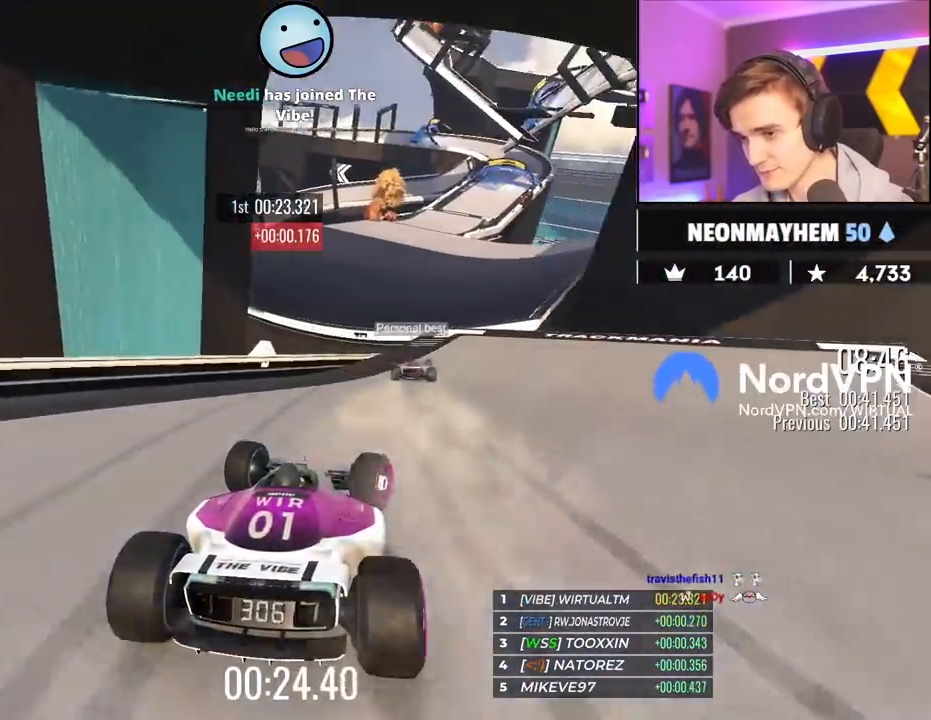
{"keys": ["up"], "events": [[133, "right", "up"], [183, "left", "down"], [283, "left", "up"]]}
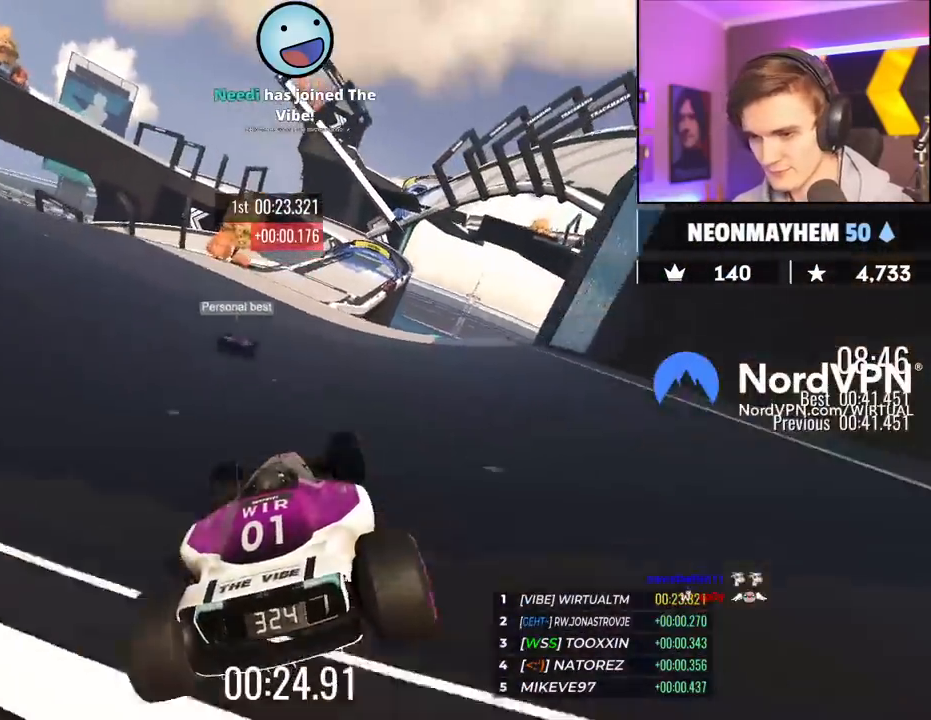
{"keys": ["right", "up"], "events": [[200, "left", "down"], [283, "left", "up"], [383, "right", "down"]]}
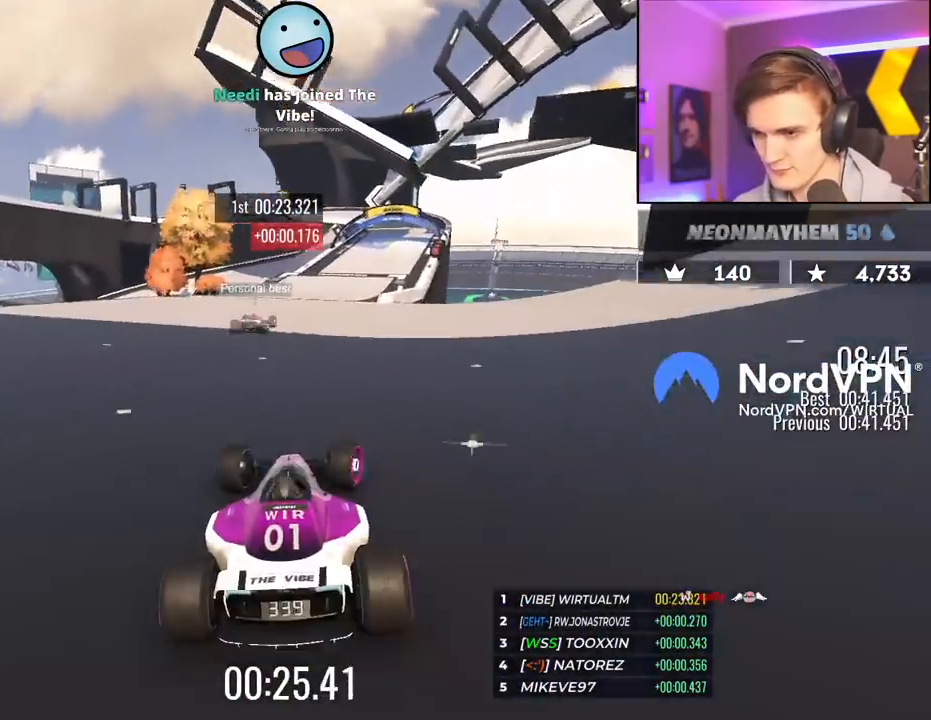
{"keys": ["right", "up"], "events": [[33, "right", "up"], [167, "right", "down"]]}
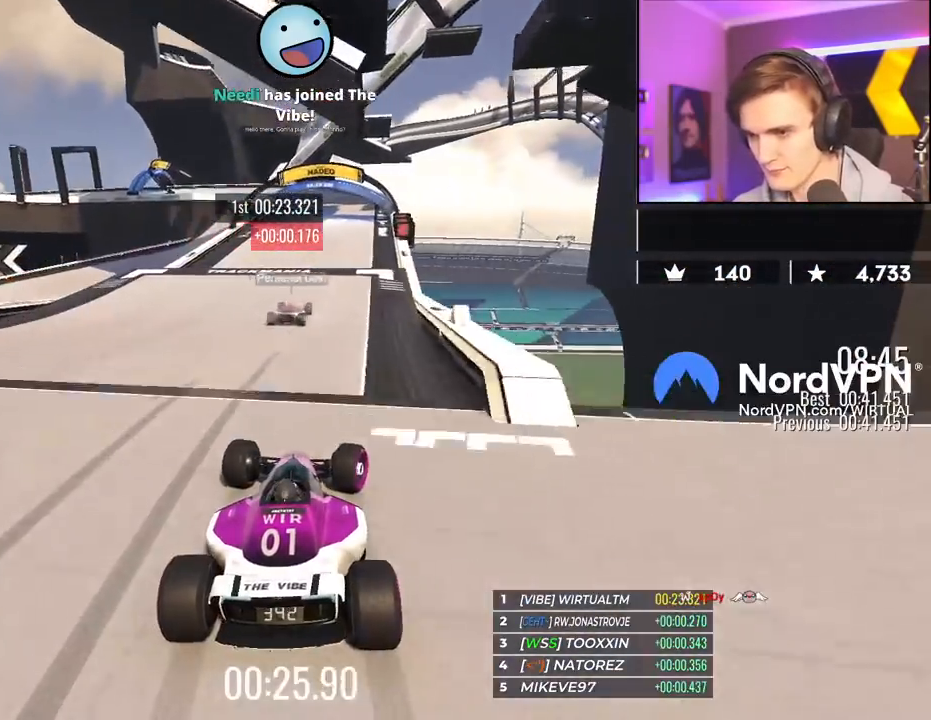
{"keys": ["brake", "left", "up"], "events": [[33, "right", "up"], [133, "left", "down"], [467, "brake", "down"]]}
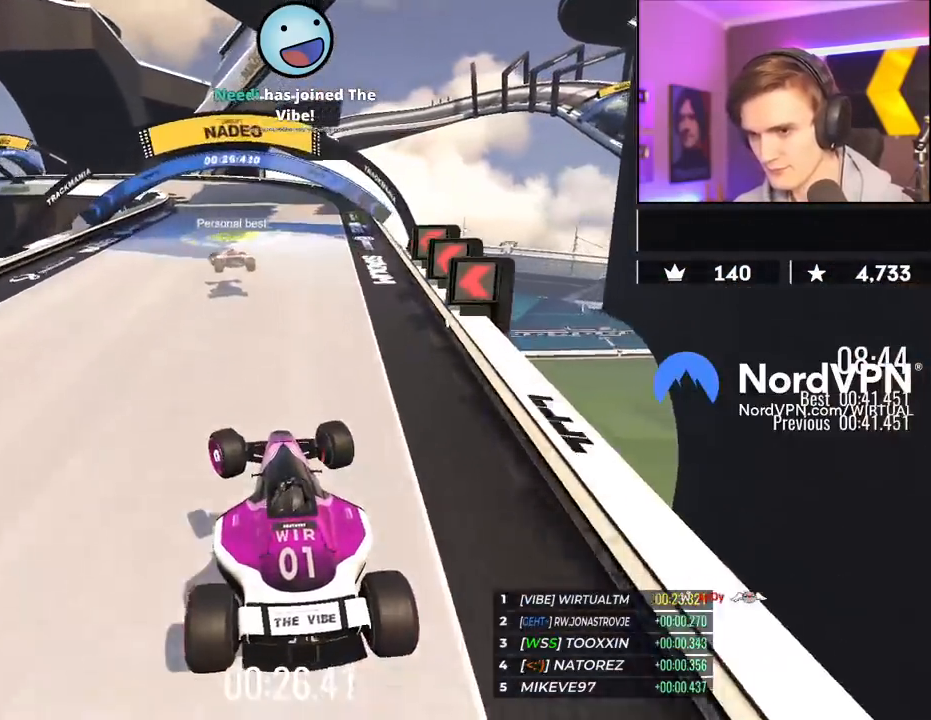
{"keys": ["brake", "left", "up"], "events": [[50, "brake", "up"], [333, "brake", "down"]]}
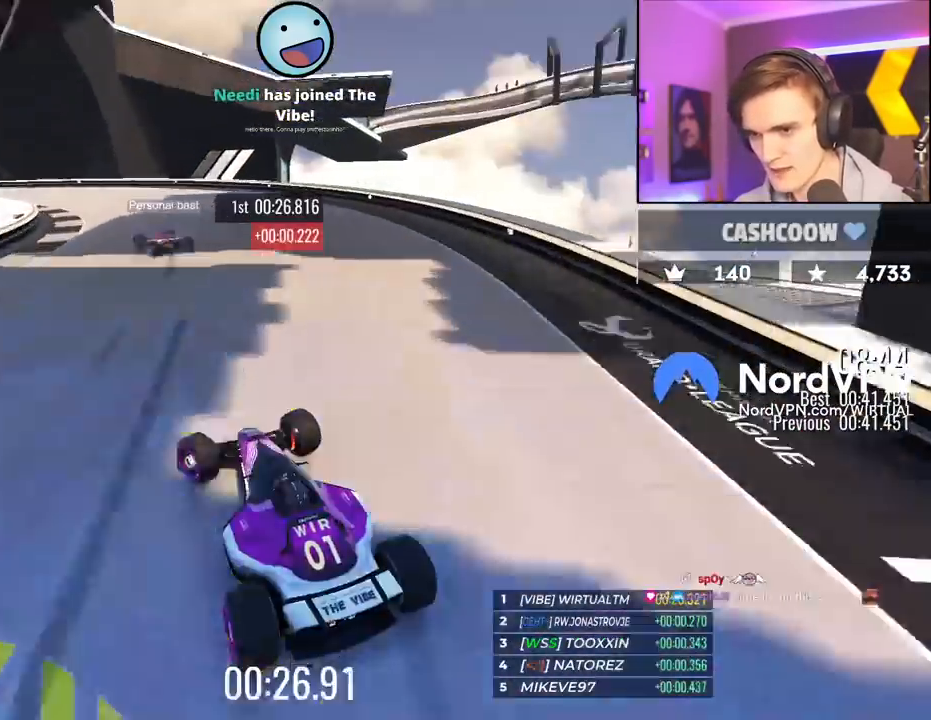
{"keys": ["left", "up"], "events": [[117, "brake", "up"]]}
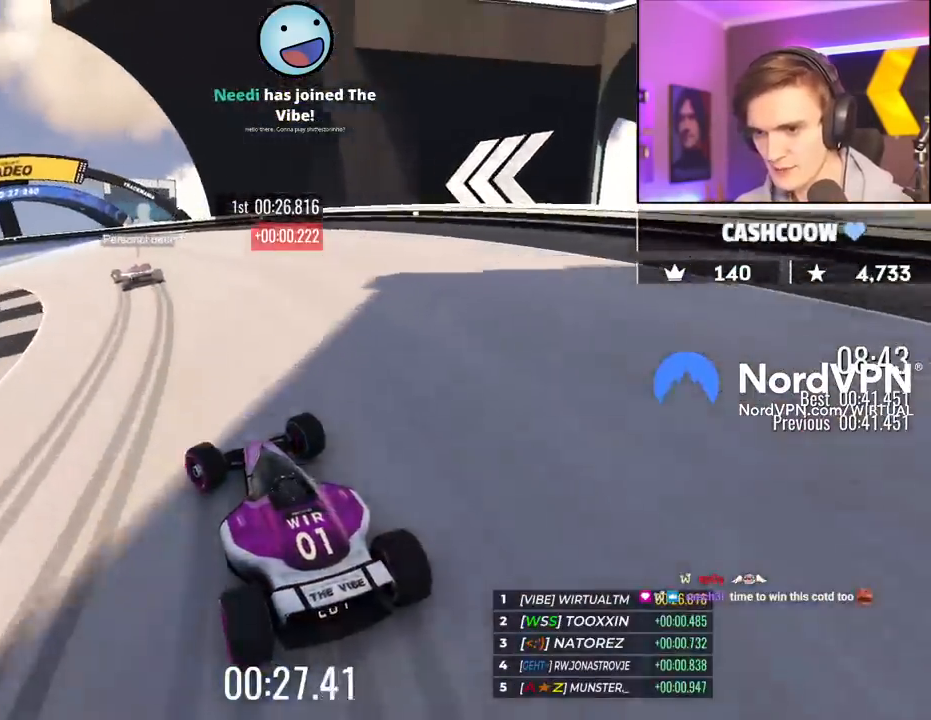
{"keys": ["left", "up"], "events": [[33, "brake", "down"], [83, "brake", "up"]]}
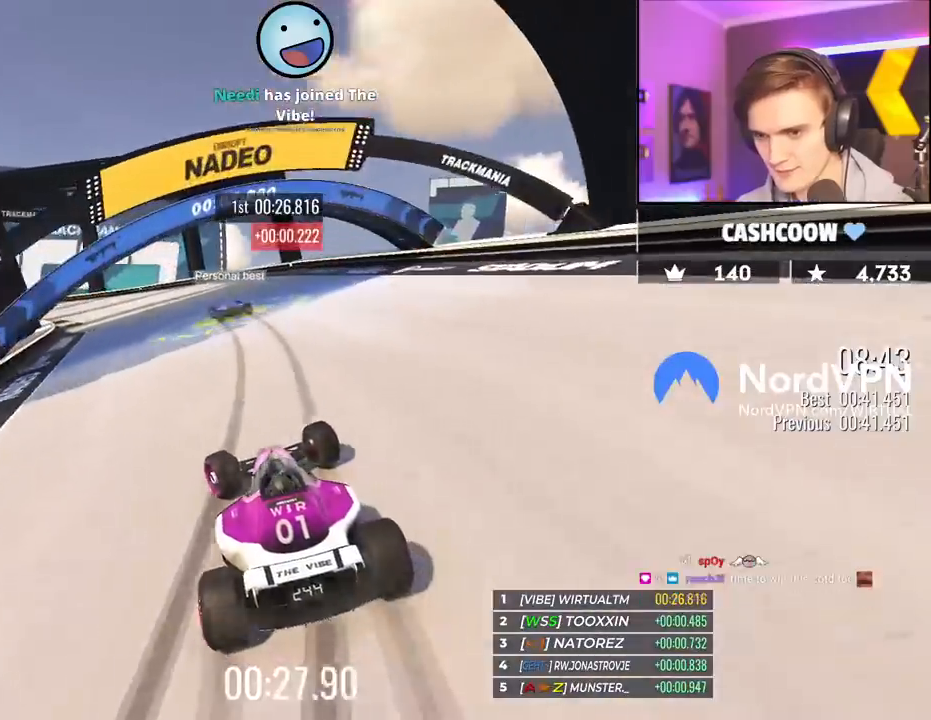
{"keys": ["left", "up"], "events": [[100, "left", "up"], [250, "left", "down"], [383, "left", "up"], [433, "left", "down"]]}
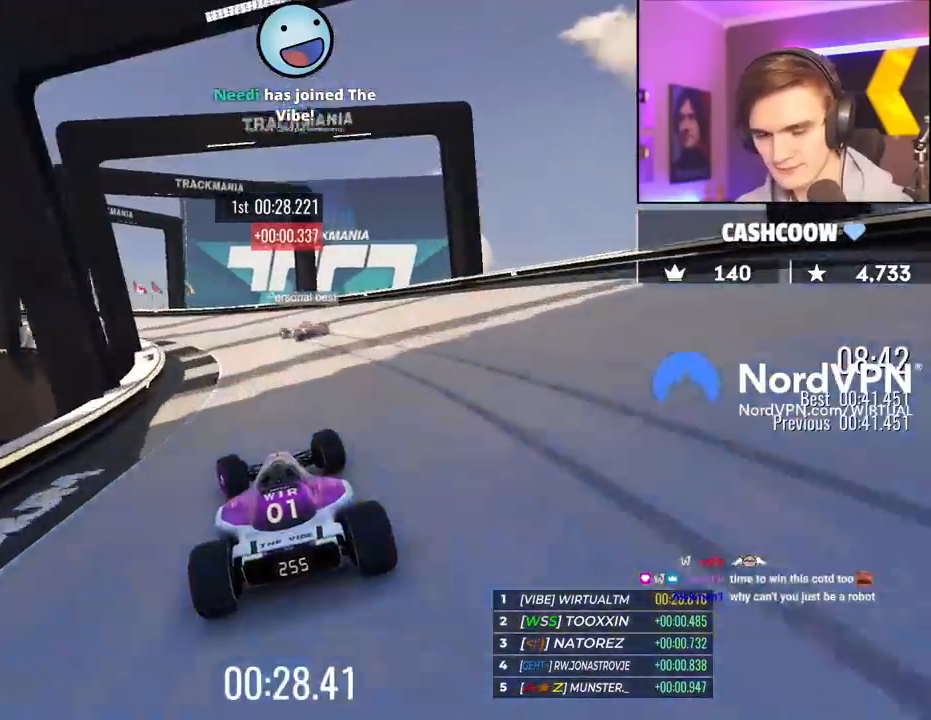
{"keys": ["left", "up"], "events": []}
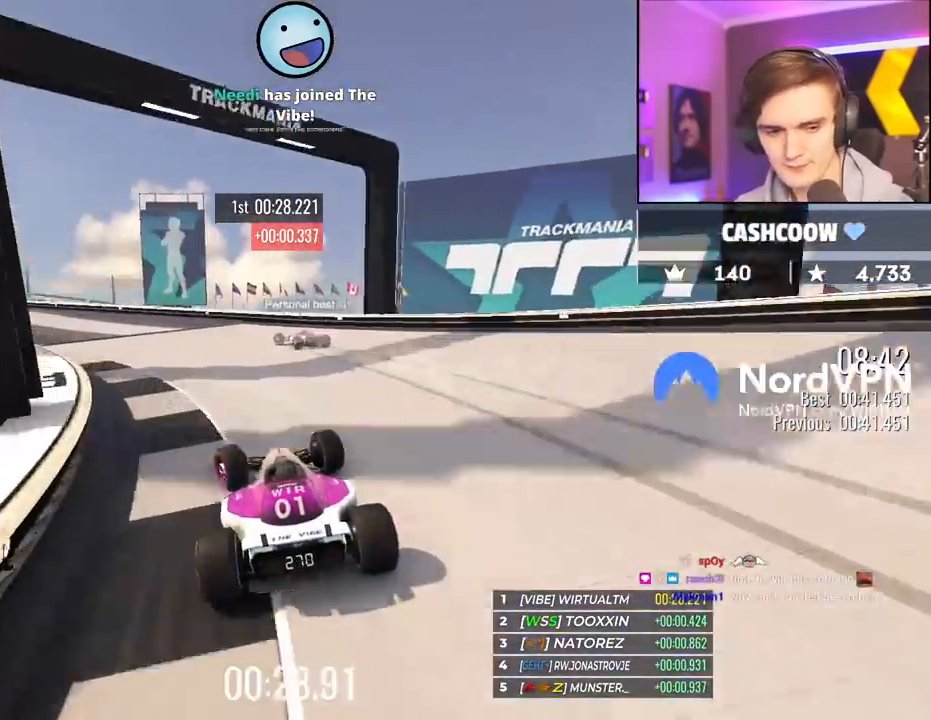
{"keys": ["left", "up"], "events": []}
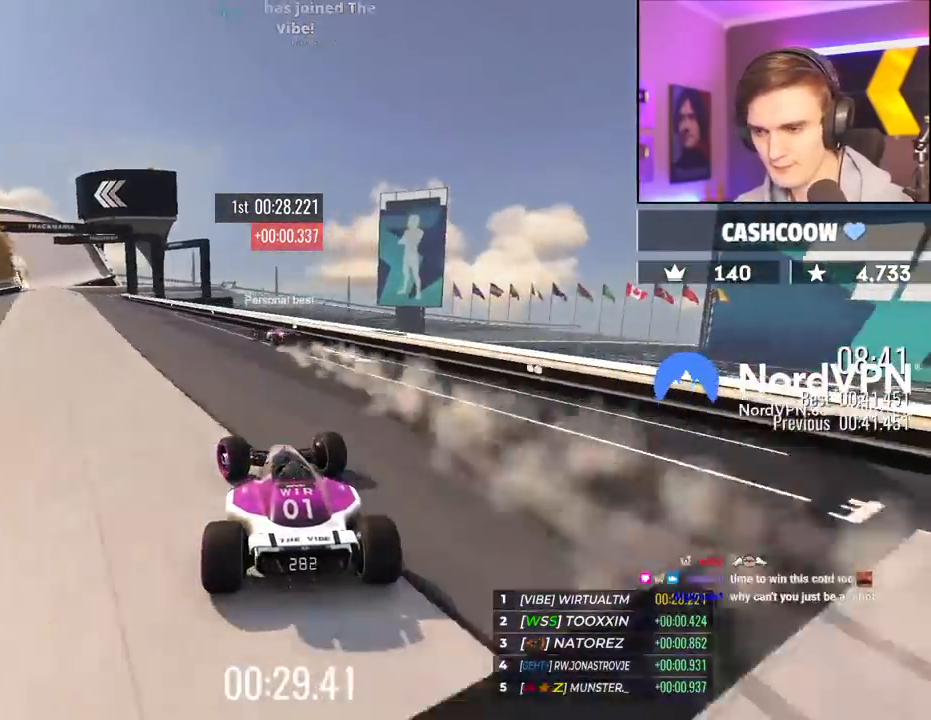
{"keys": ["up"], "events": [[283, "left", "up"]]}
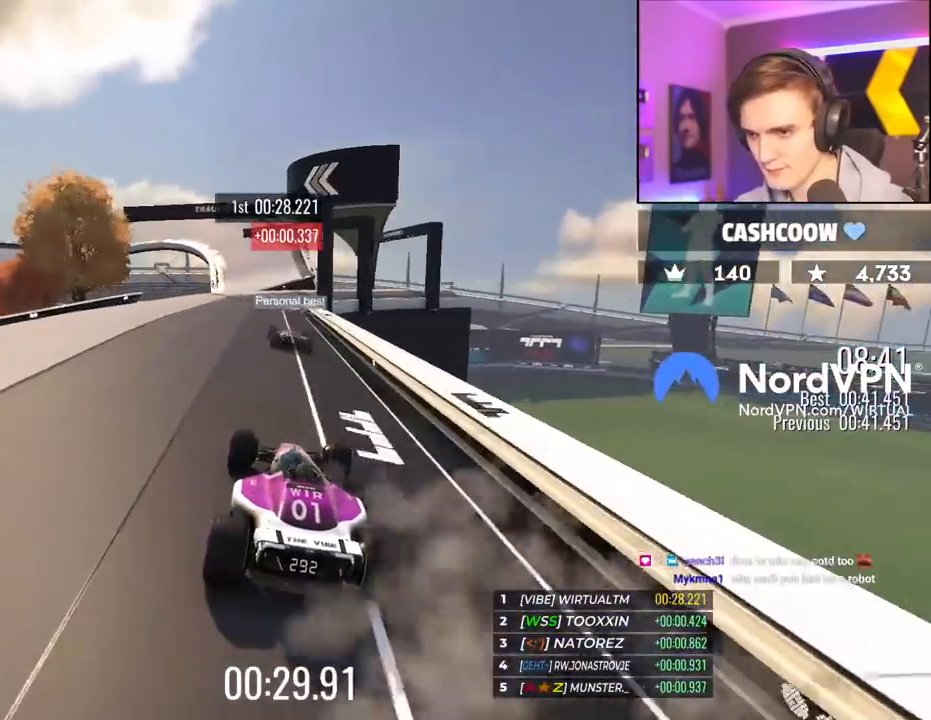
{"keys": ["up"], "events": [[267, "right", "down"], [300, "right", "up"]]}
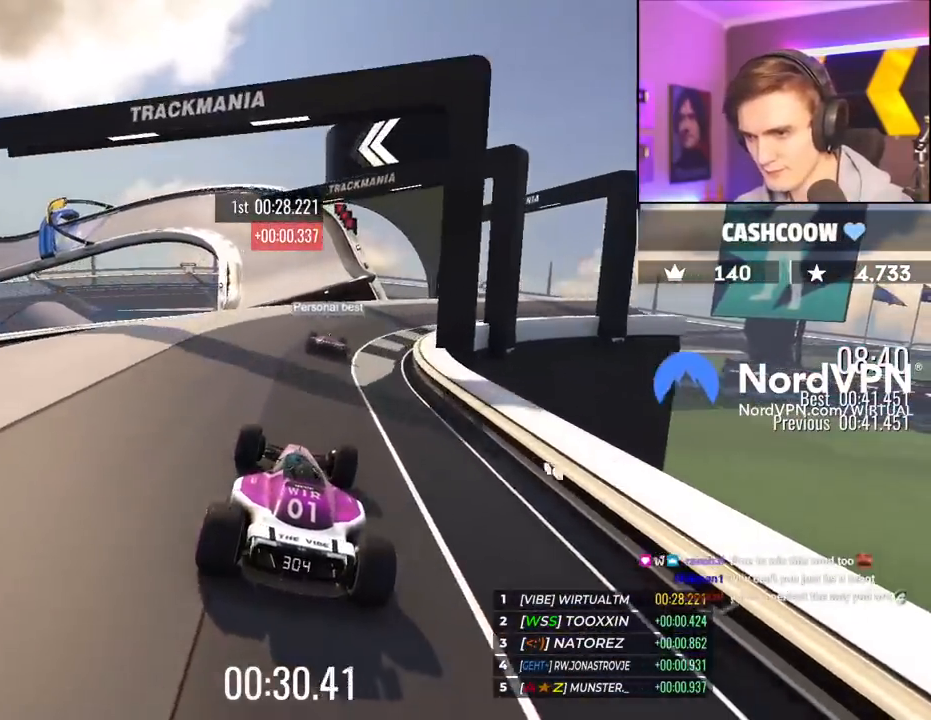
{"keys": ["right", "up"], "events": [[233, "left", "down"], [317, "left", "up"], [417, "right", "down"]]}
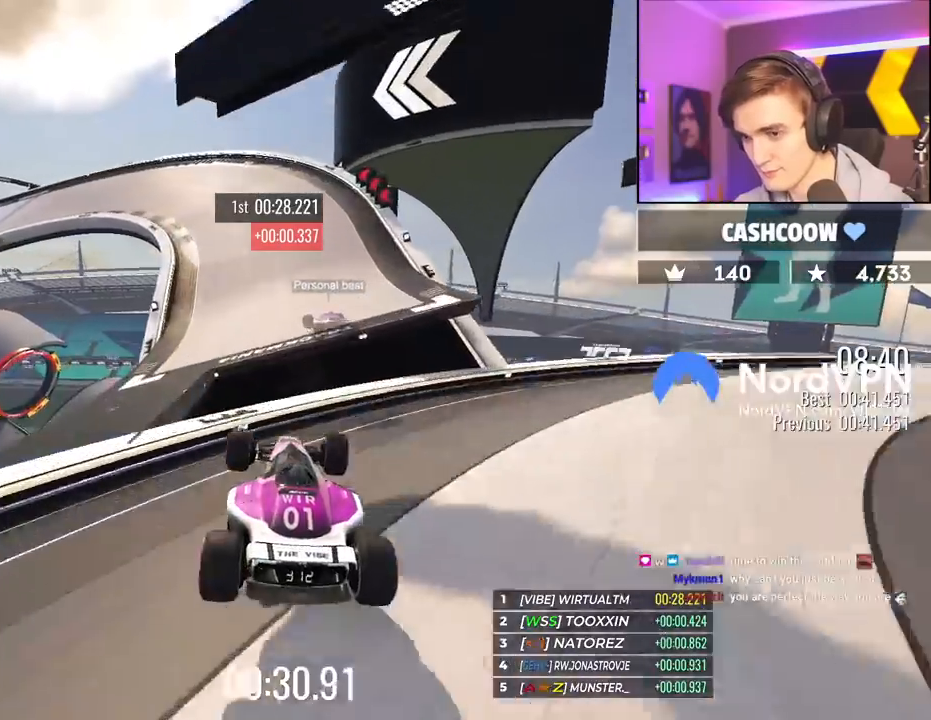
{"keys": ["left", "up"], "events": [[50, "right", "up"], [150, "left", "down"]]}
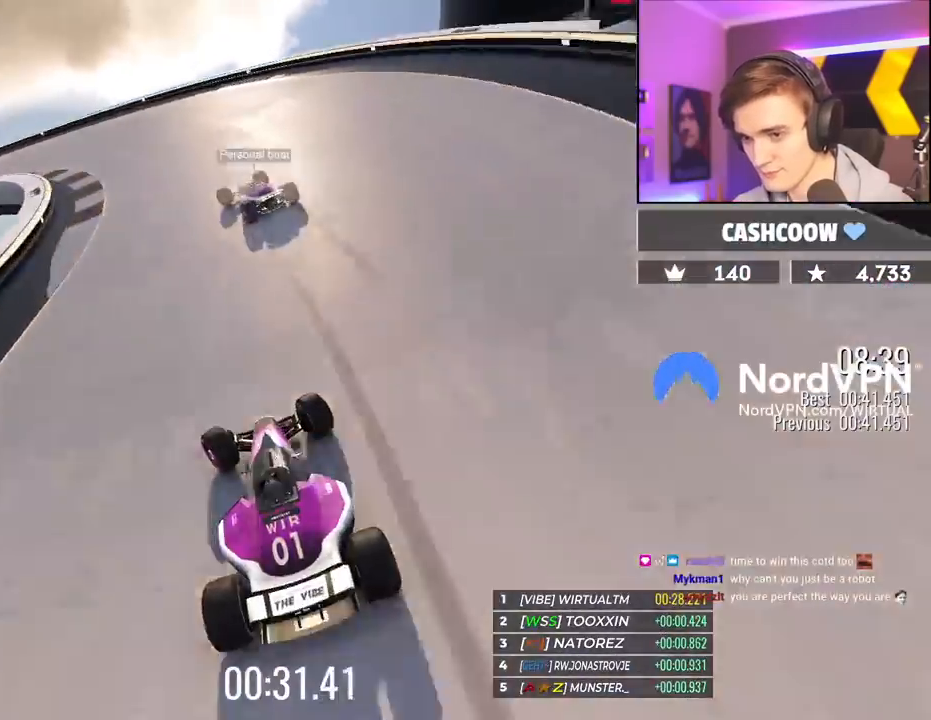
{"keys": ["left", "up"], "events": []}
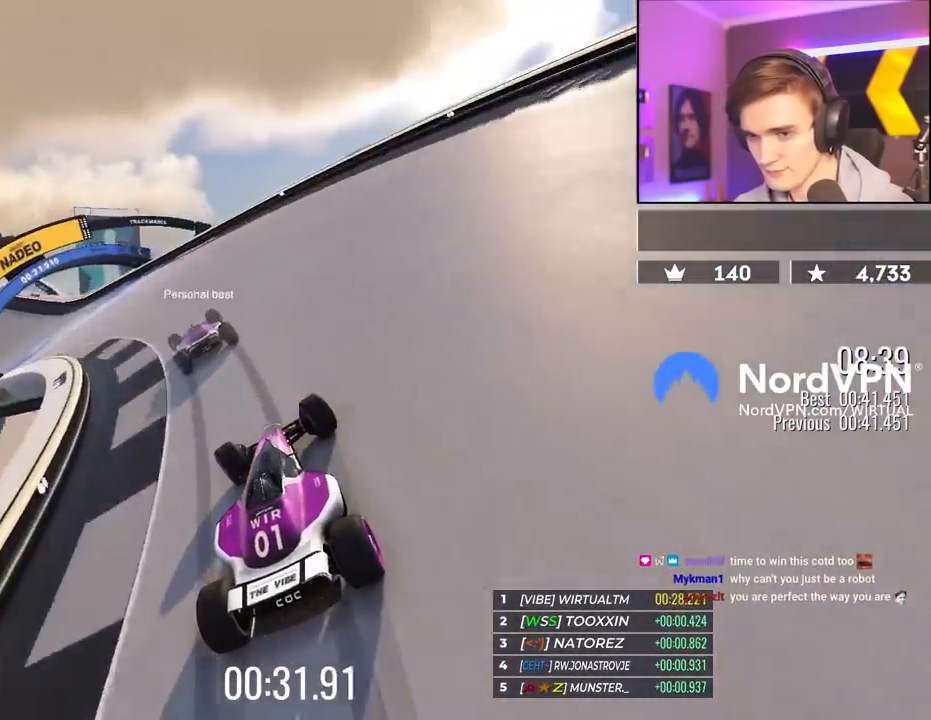
{"keys": ["left", "up"], "events": [[283, "up", "up"], [417, "up", "down"]]}
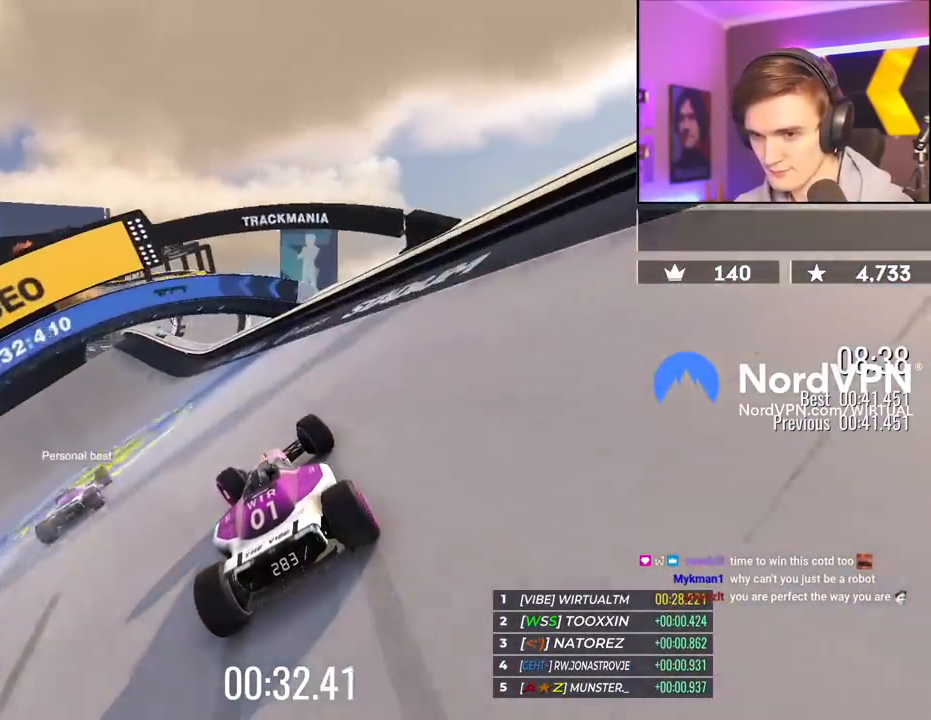
{"keys": ["left", "up"], "events": []}